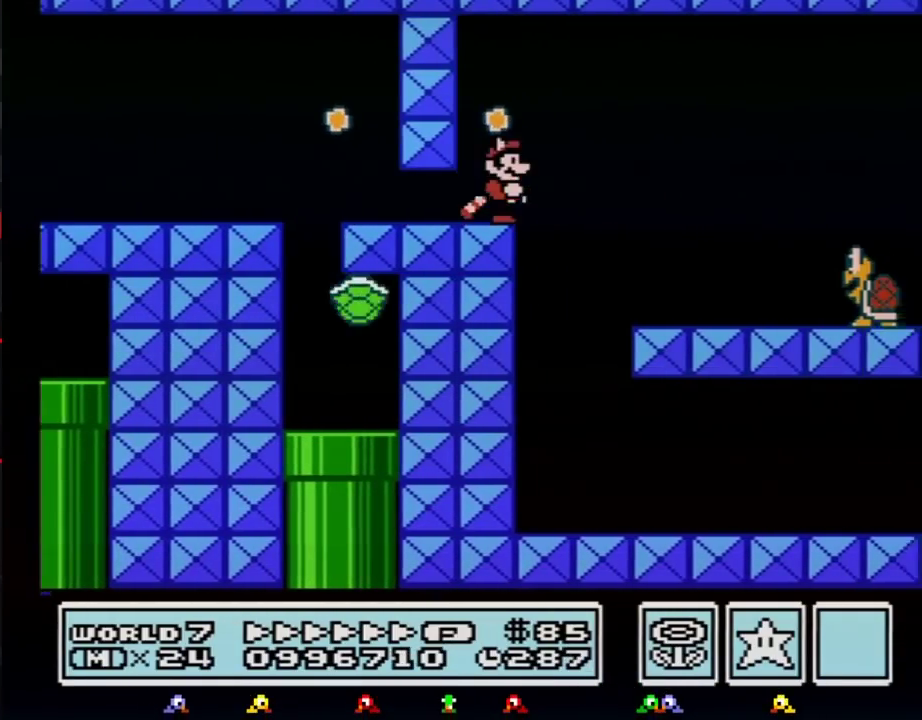
Gameplay with a controller (Nintendo layout); each line is a JSON object with the inputs held at the frame after it. "events" lists button and stick changes between this image and that frame as [ms after this image, input, new state], when the widget could be followed in between. Not read: L3 R3.
{"buttons": ["B", "DPAD_RIGHT"], "events": [[67, "DPAD_RIGHT", "down"], [133, "DPAD_DOWN", "up"], [317, "A", "down"], [467, "A", "up"]]}
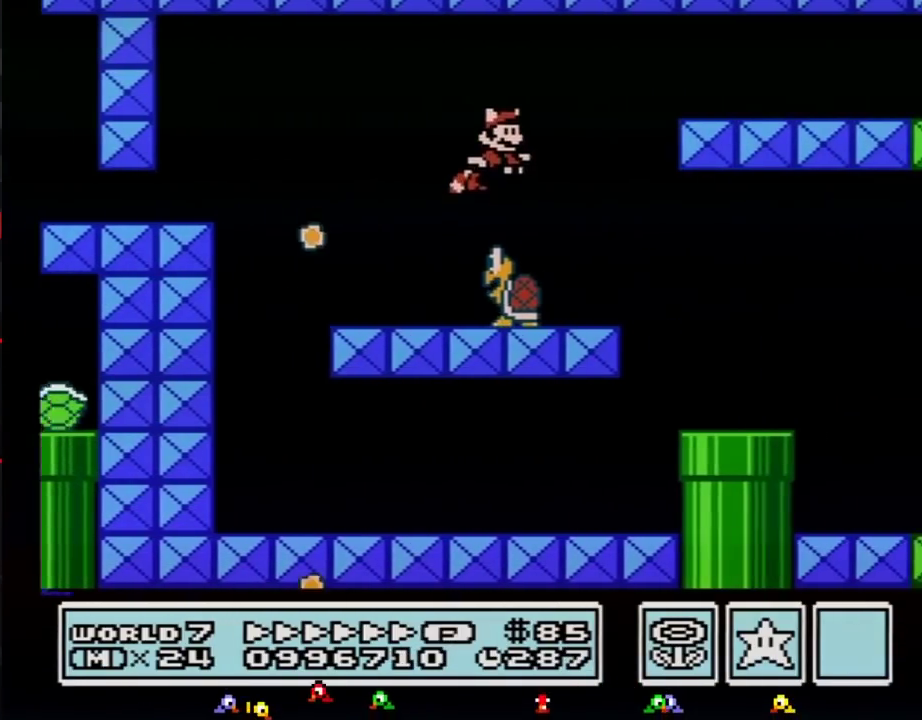
{"buttons": ["B", "DPAD_RIGHT"], "events": [[117, "A", "down"], [283, "A", "up"]]}
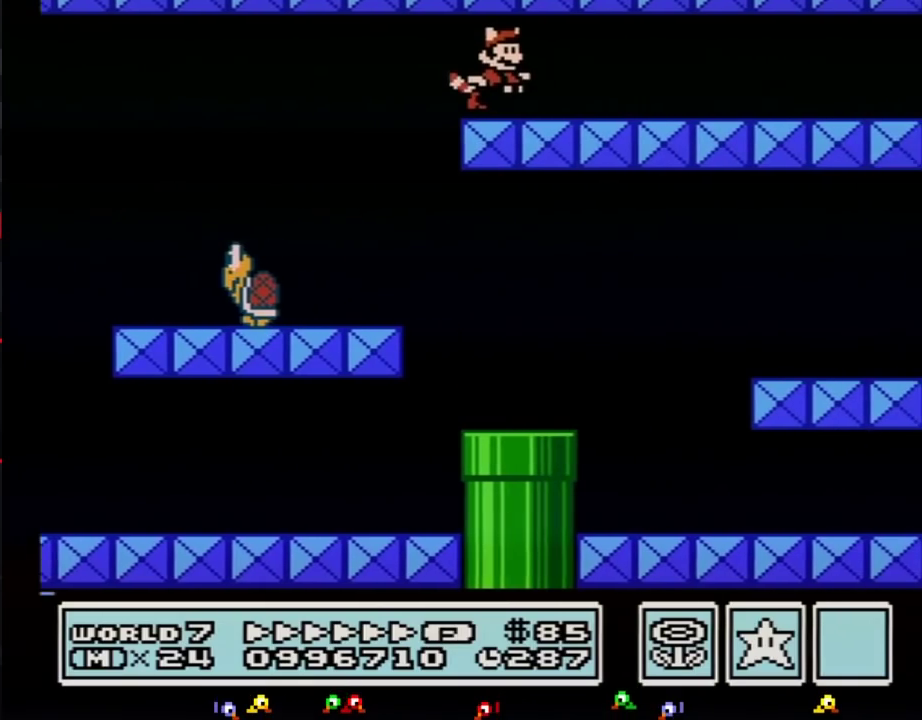
{"buttons": ["B", "DPAD_RIGHT"], "events": []}
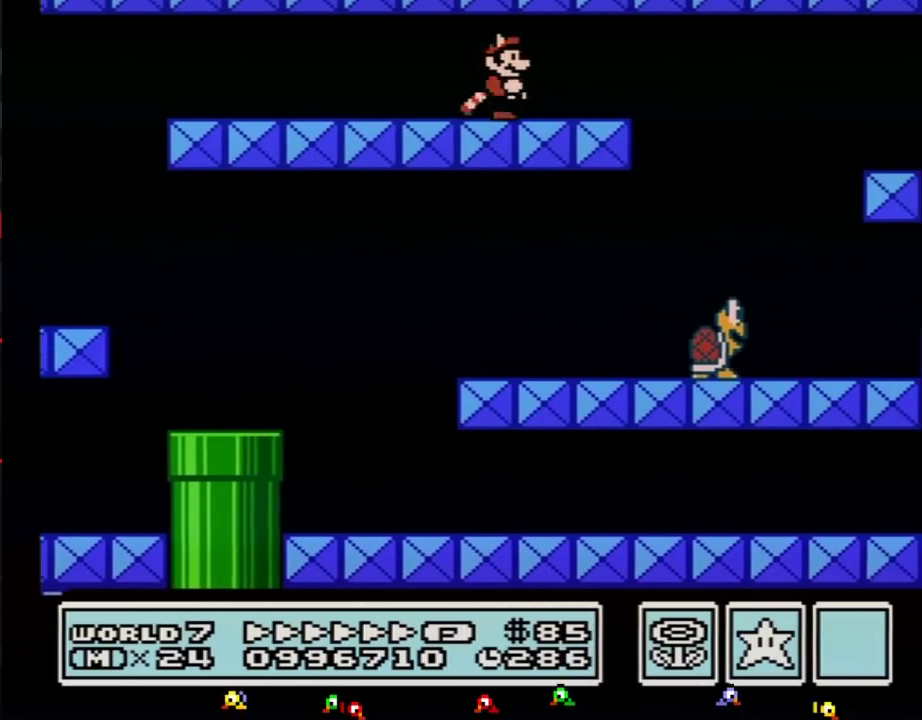
{"buttons": ["B", "DPAD_RIGHT"], "events": [[367, "A", "down"], [467, "A", "up"]]}
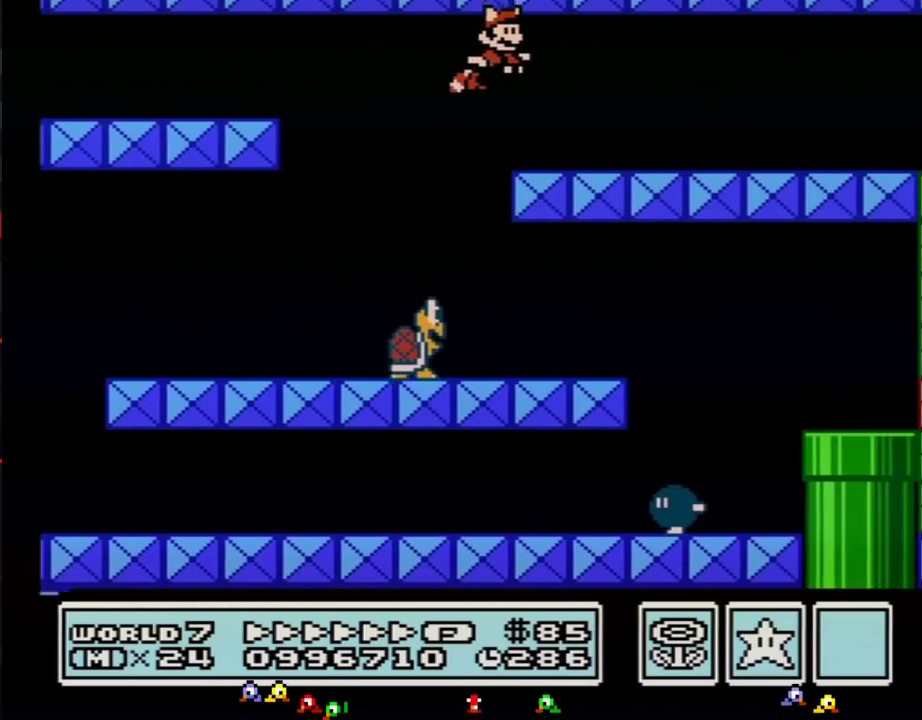
{"buttons": ["B", "DPAD_RIGHT"], "events": []}
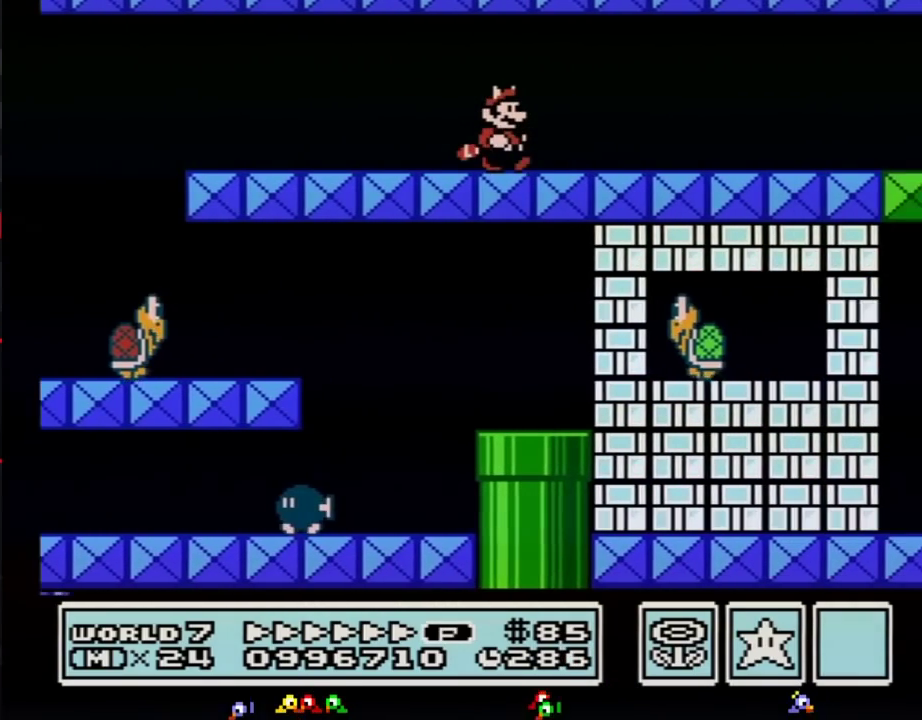
{"buttons": ["B", "DPAD_RIGHT"], "events": []}
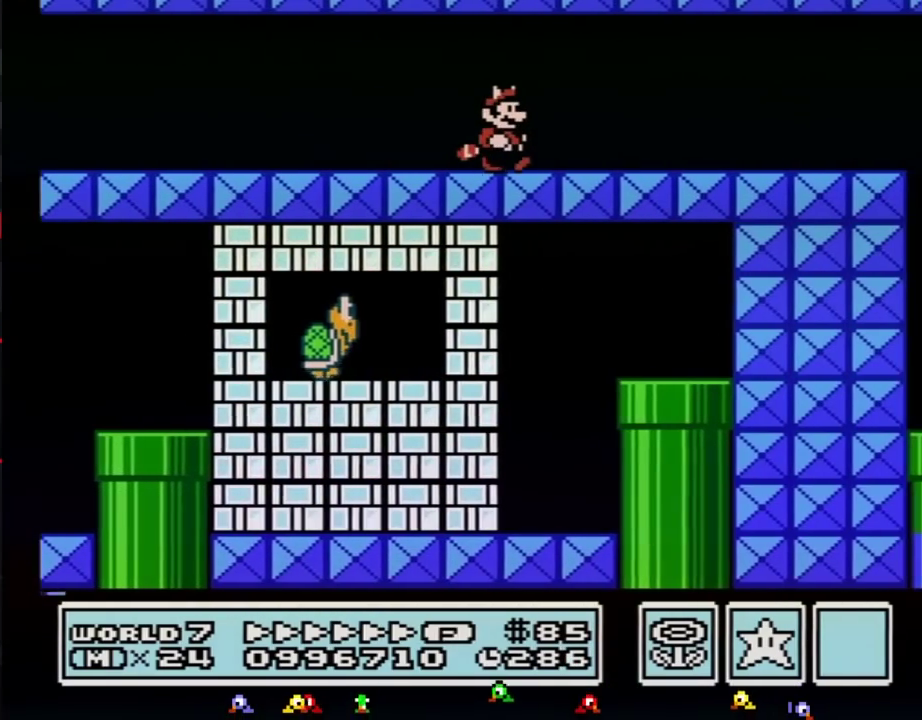
{"buttons": ["B", "DPAD_RIGHT"], "events": [[333, "A", "down"], [400, "A", "up"]]}
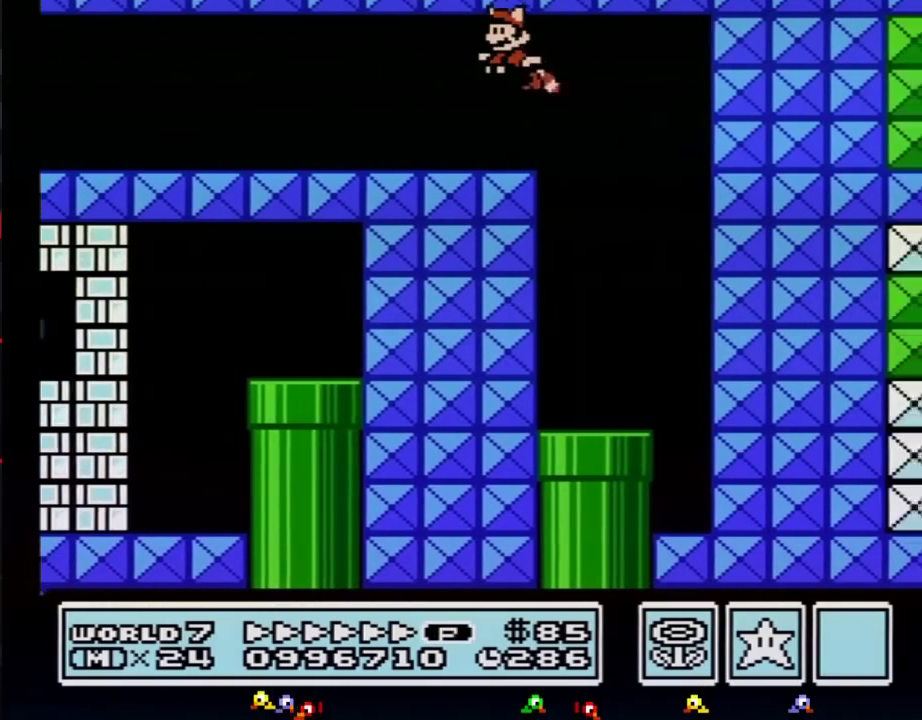
{"buttons": ["B", "DPAD_UP", "DPAD_LEFT"], "events": [[67, "DPAD_RIGHT", "up"], [83, "DPAD_LEFT", "down"], [150, "DPAD_UP", "down"]]}
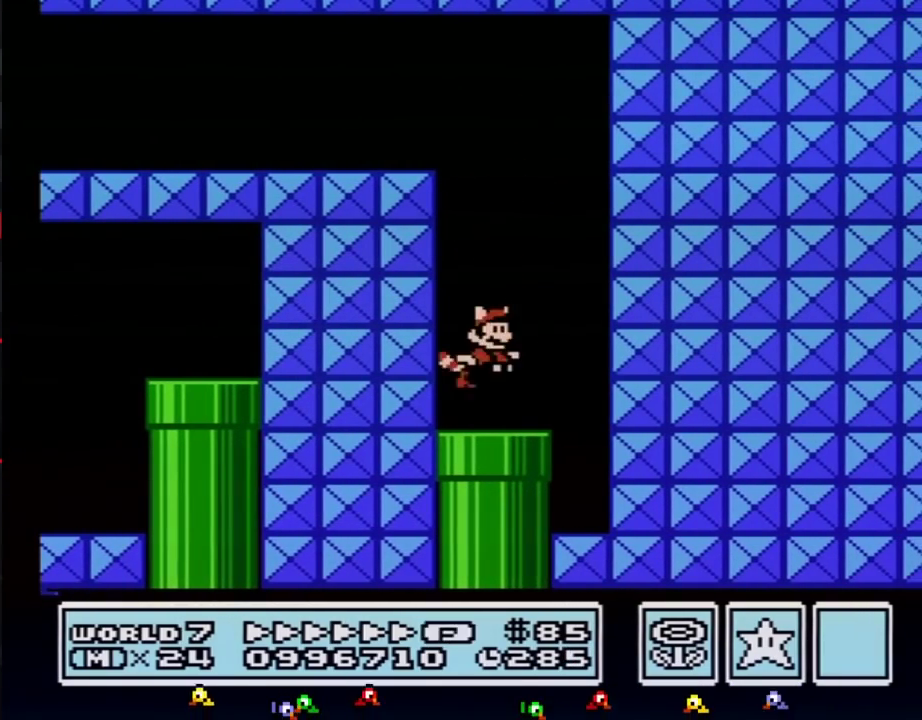
{"buttons": [], "events": [[67, "DPAD_LEFT", "up"], [67, "DPAD_RIGHT", "down"], [67, "DPAD_UP", "up"], [83, "DPAD_DOWN", "down"], [183, "DPAD_RIGHT", "up"], [333, "DPAD_DOWN", "up"], [433, "B", "up"]]}
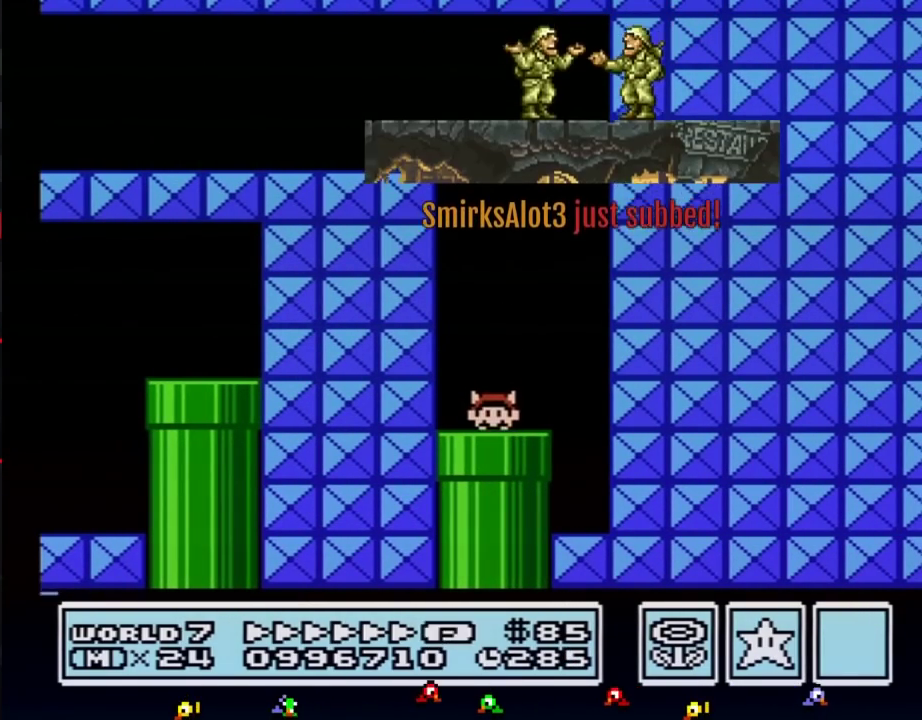
{"buttons": ["B", "DPAD_RIGHT"], "events": [[33, "B", "down"], [467, "DPAD_RIGHT", "down"]]}
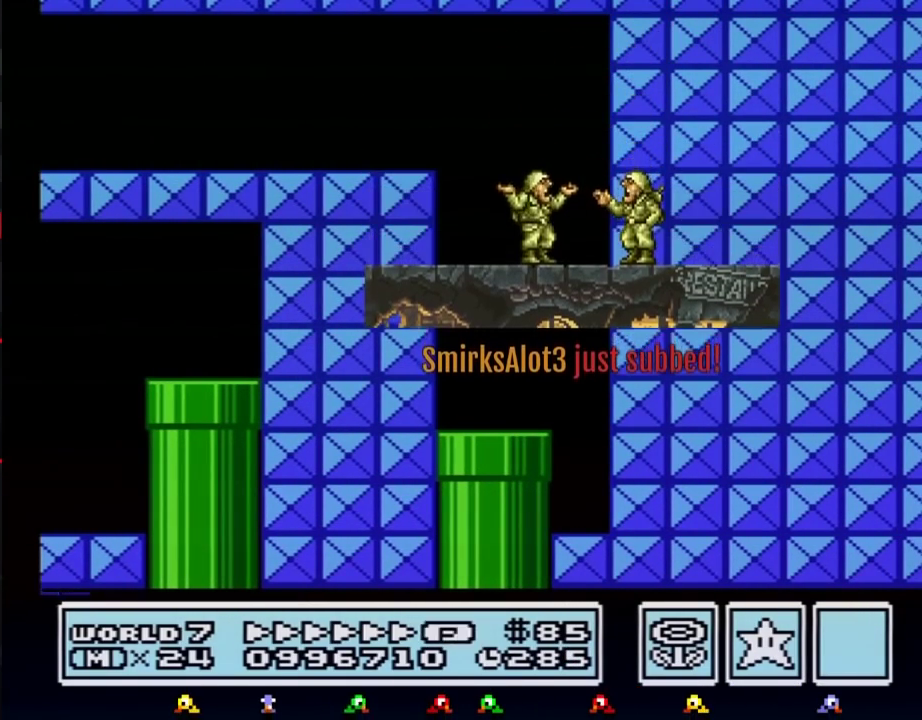
{"buttons": ["B", "DPAD_RIGHT"], "events": []}
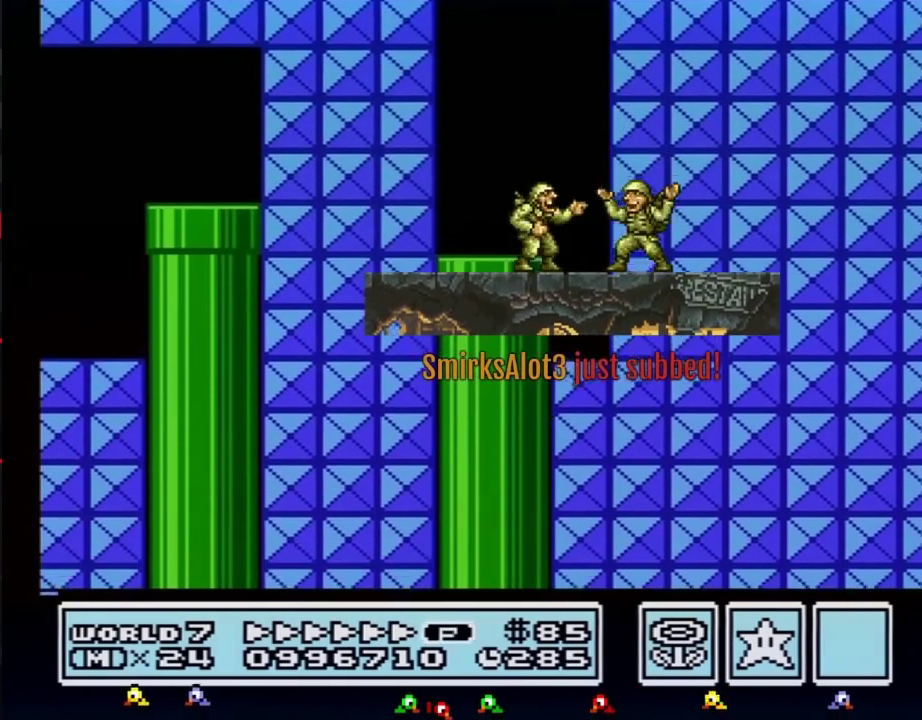
{"buttons": ["B", "DPAD_RIGHT"], "events": []}
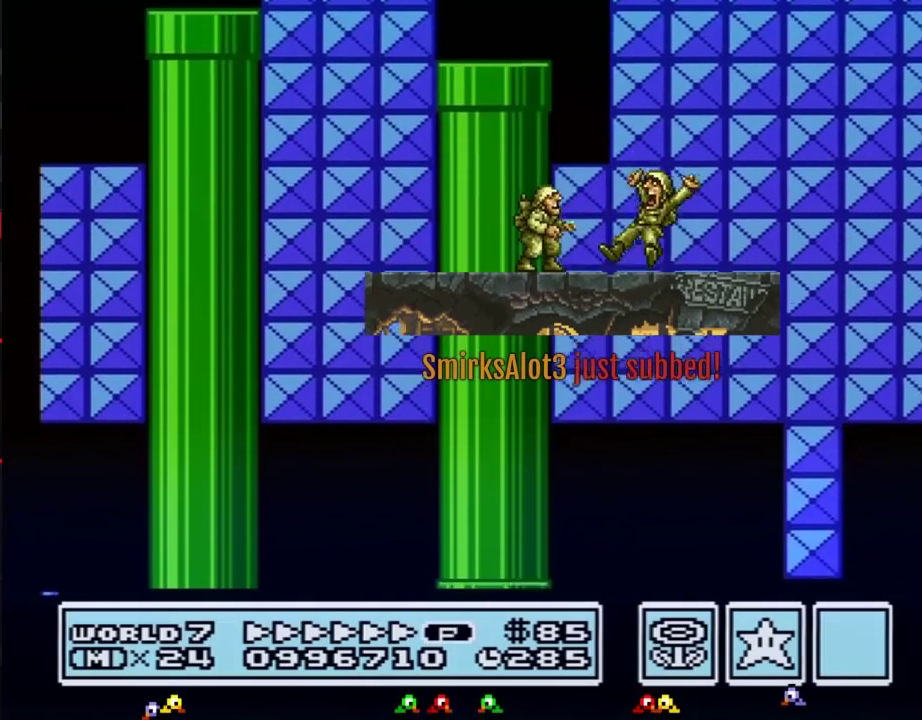
{"buttons": ["B", "DPAD_RIGHT"], "events": []}
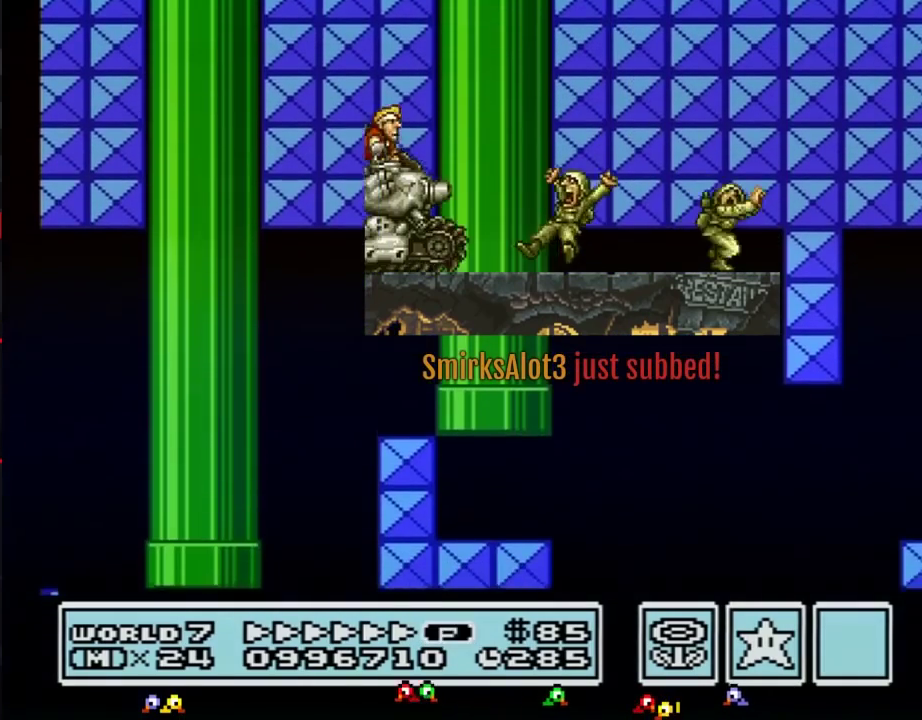
{"buttons": ["B", "DPAD_RIGHT"], "events": []}
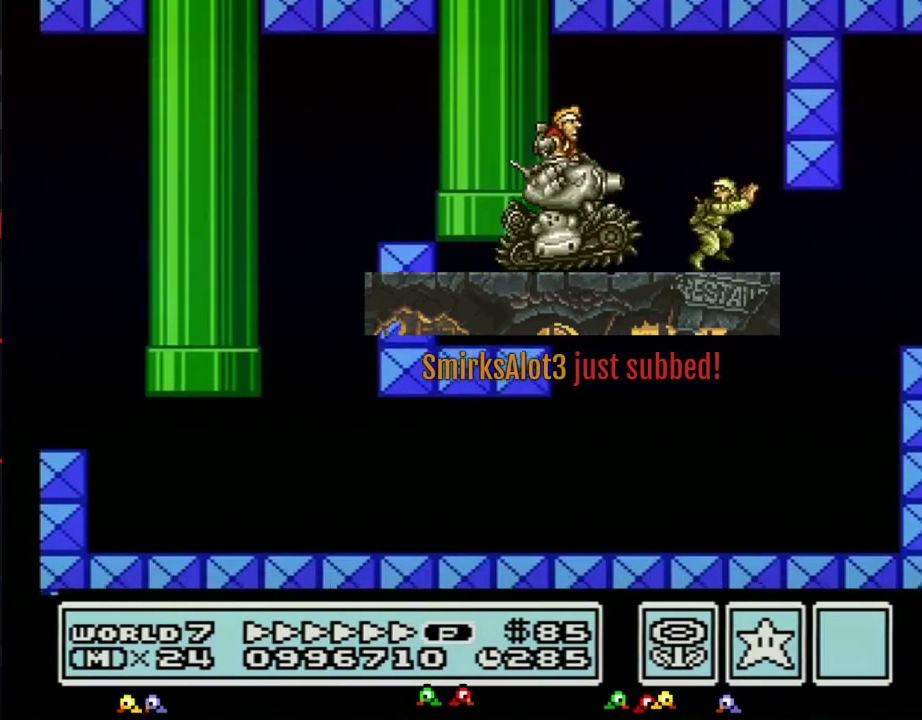
{"buttons": ["B", "DPAD_RIGHT"], "events": []}
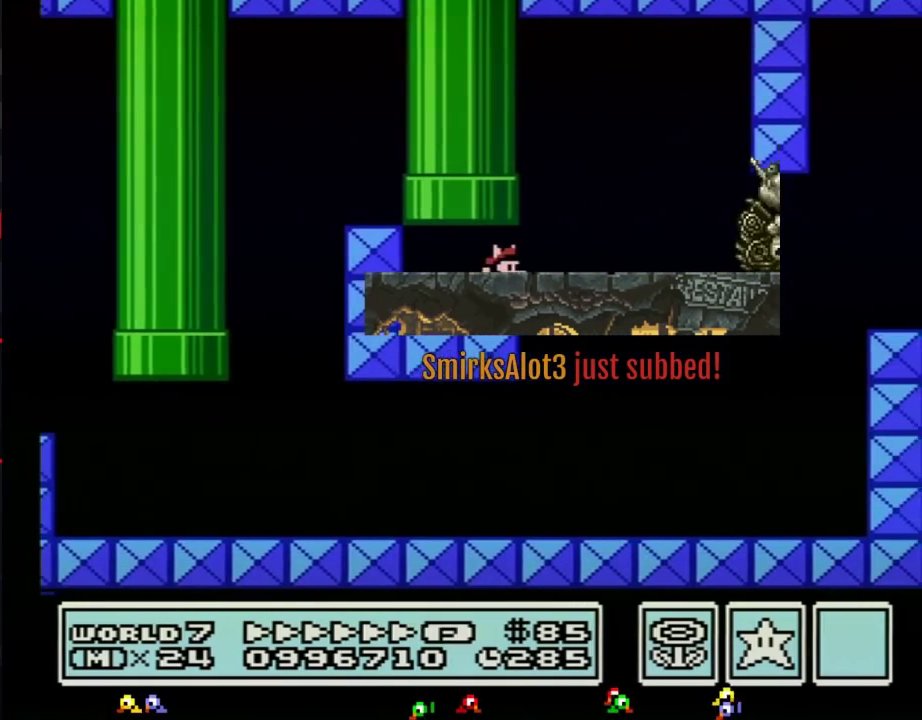
{"buttons": ["B", "DPAD_RIGHT"], "events": [[183, "A", "down"], [250, "A", "up"]]}
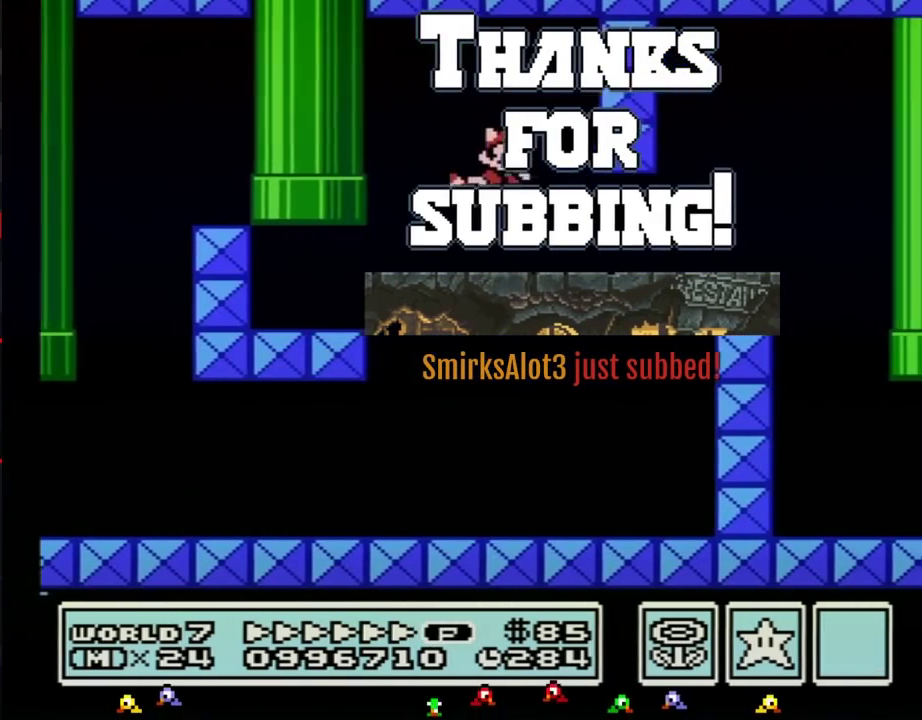
{"buttons": ["A", "B", "DPAD_RIGHT"], "events": [[333, "A", "down"], [433, "A", "up"], [500, "A", "down"]]}
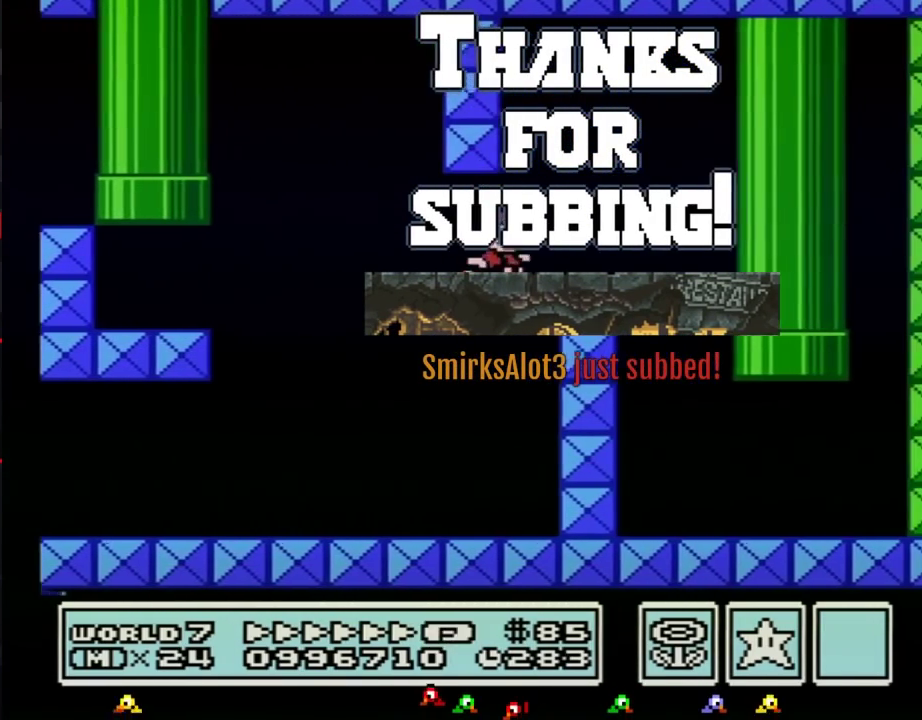
{"buttons": ["B", "DPAD_RIGHT"], "events": [[83, "A", "up"]]}
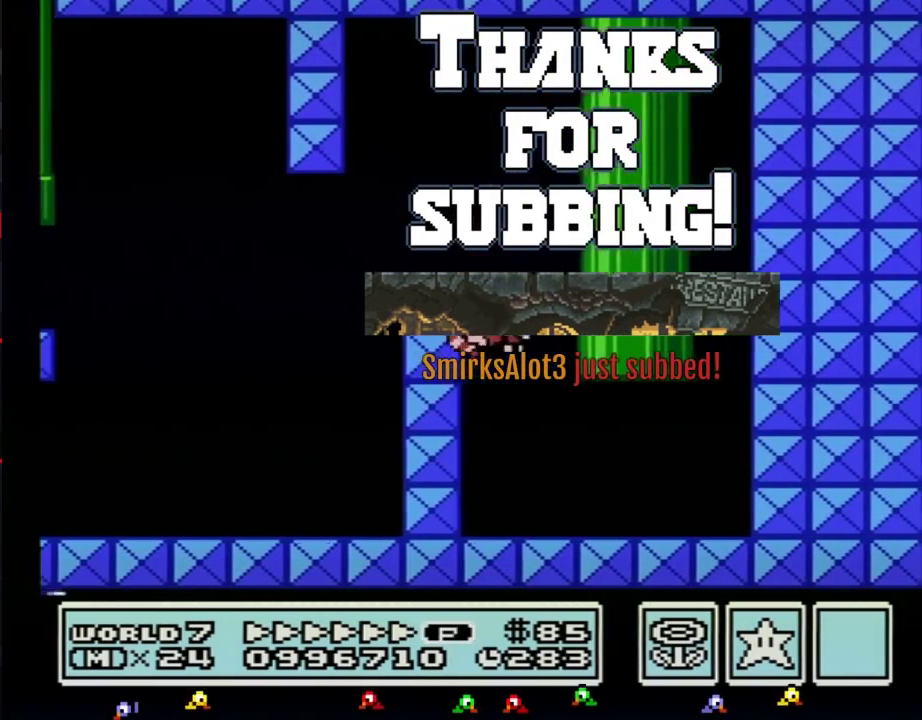
{"buttons": ["B", "DPAD_UP", "DPAD_RIGHT"], "events": [[250, "DPAD_UP", "down"], [283, "A", "down"], [333, "A", "up"]]}
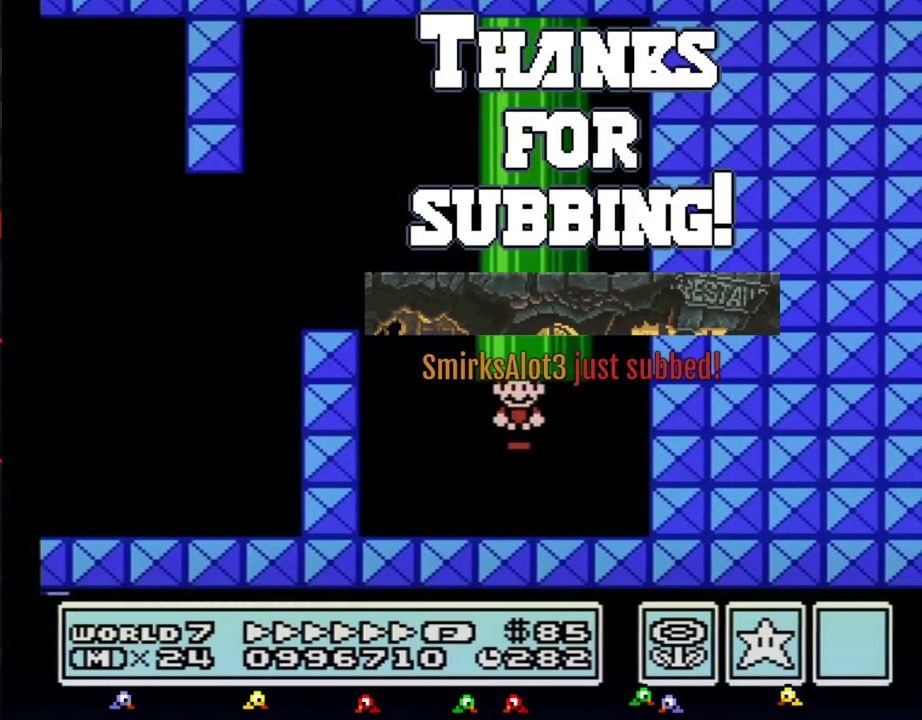
{"buttons": ["B"], "events": [[33, "A", "down"], [150, "A", "up"], [150, "DPAD_RIGHT", "up"], [183, "DPAD_UP", "up"]]}
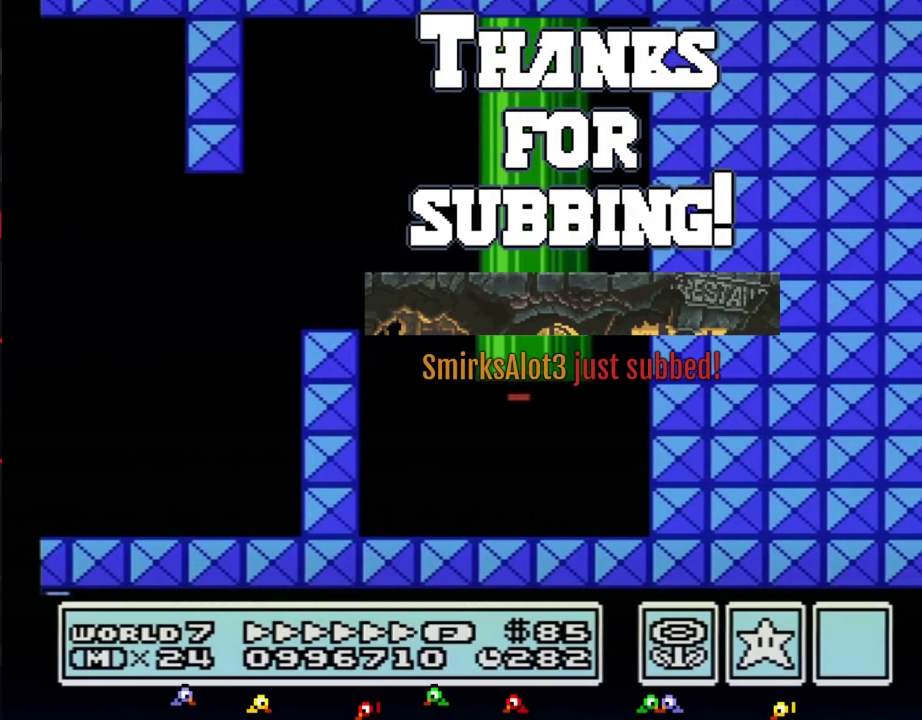
{"buttons": ["B", "DPAD_RIGHT"], "events": [[300, "DPAD_RIGHT", "down"]]}
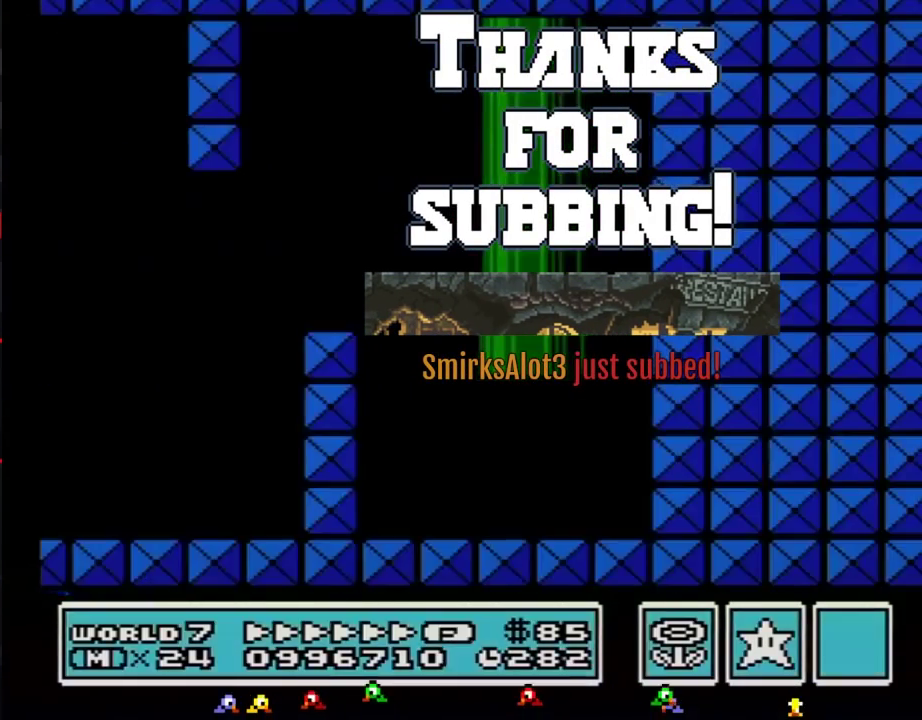
{"buttons": ["B", "DPAD_RIGHT"], "events": []}
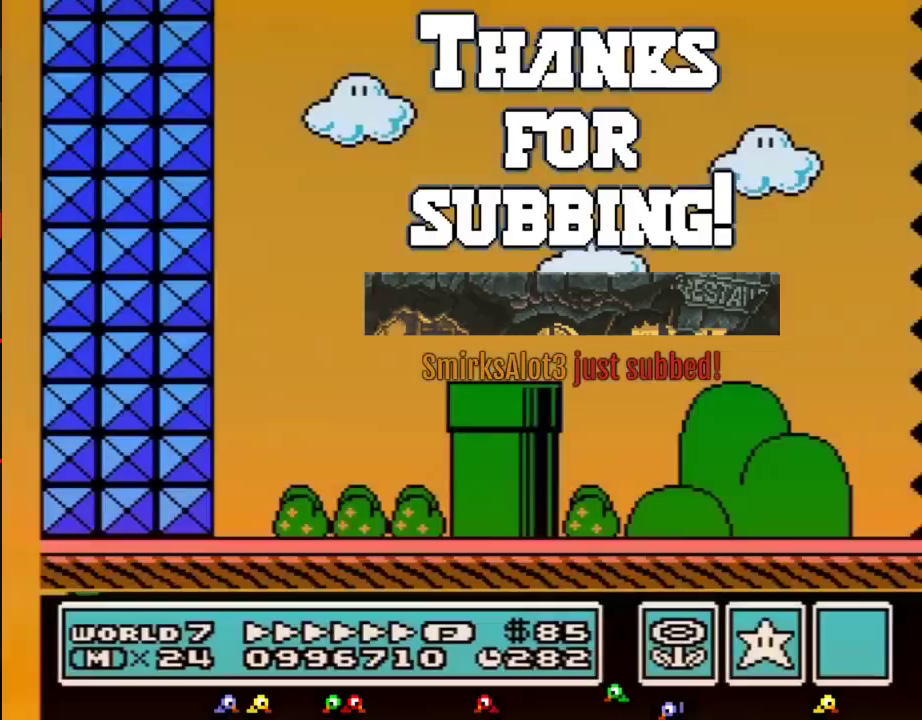
{"buttons": ["B", "DPAD_RIGHT"], "events": []}
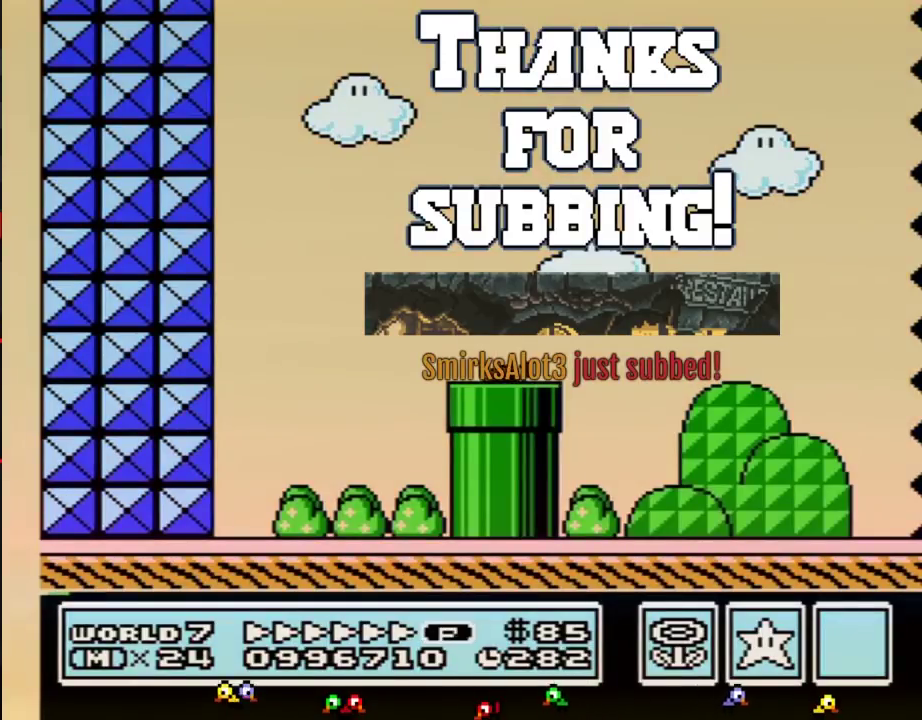
{"buttons": ["DPAD_RIGHT"], "events": [[250, "B", "up"]]}
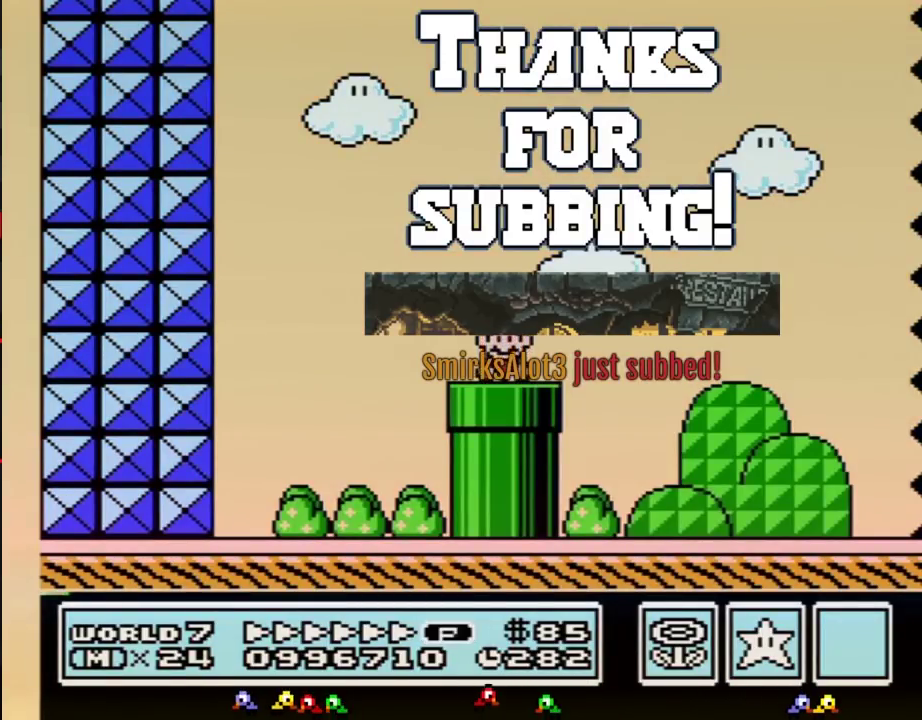
{"buttons": ["B", "DPAD_RIGHT"], "events": [[400, "B", "down"]]}
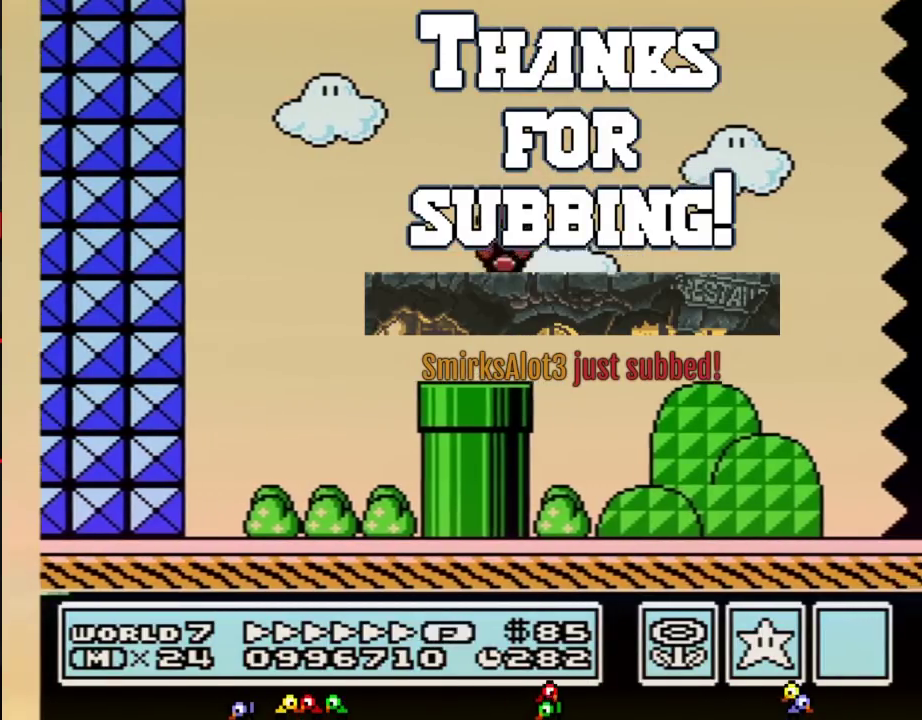
{"buttons": ["B", "DPAD_RIGHT"], "events": []}
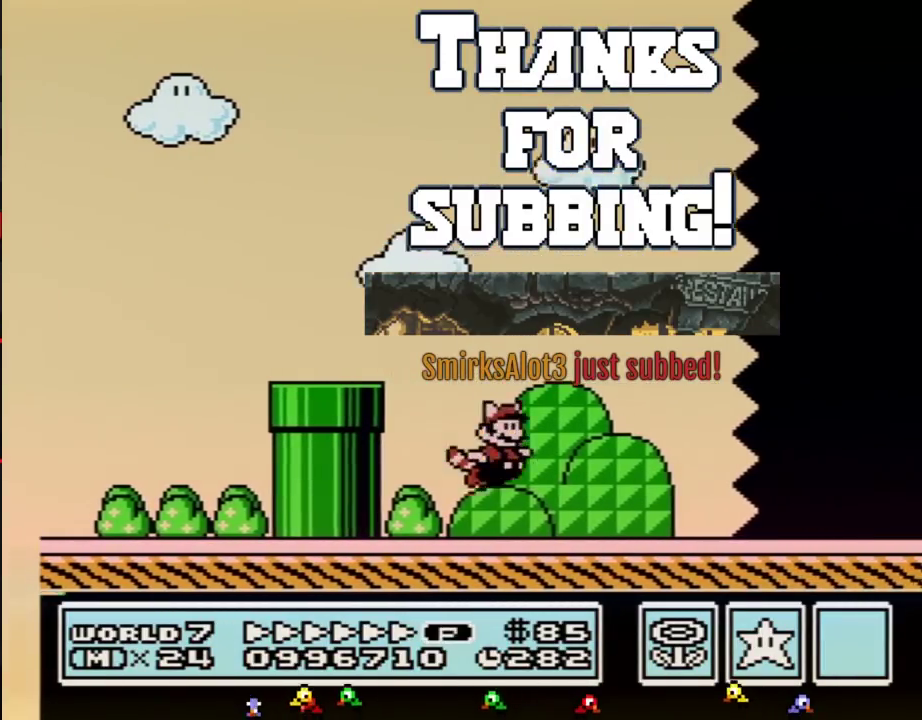
{"buttons": ["B", "DPAD_RIGHT"], "events": []}
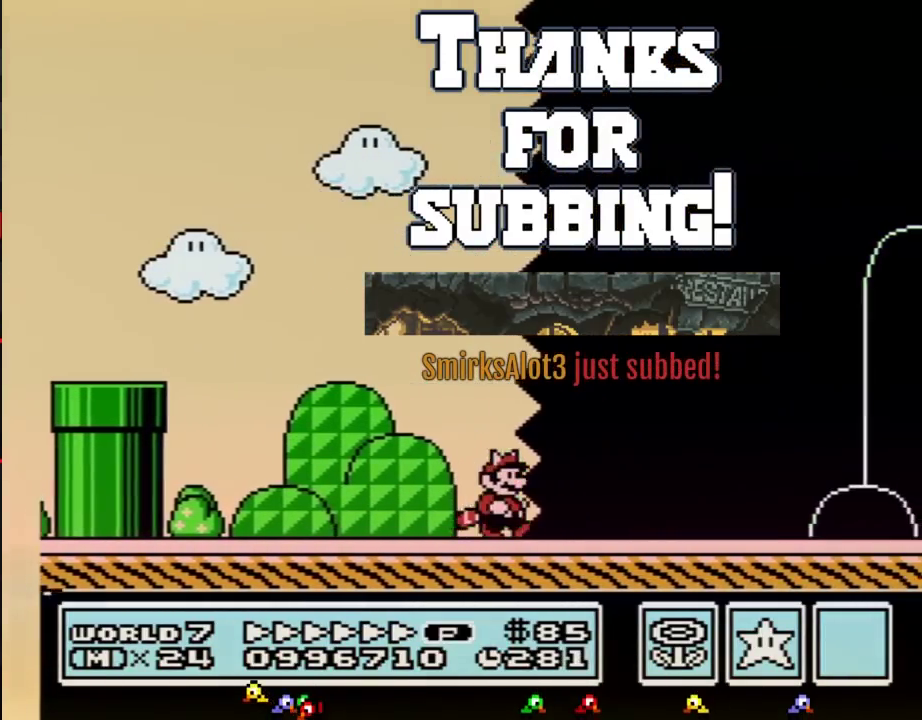
{"buttons": ["B", "DPAD_RIGHT"], "events": []}
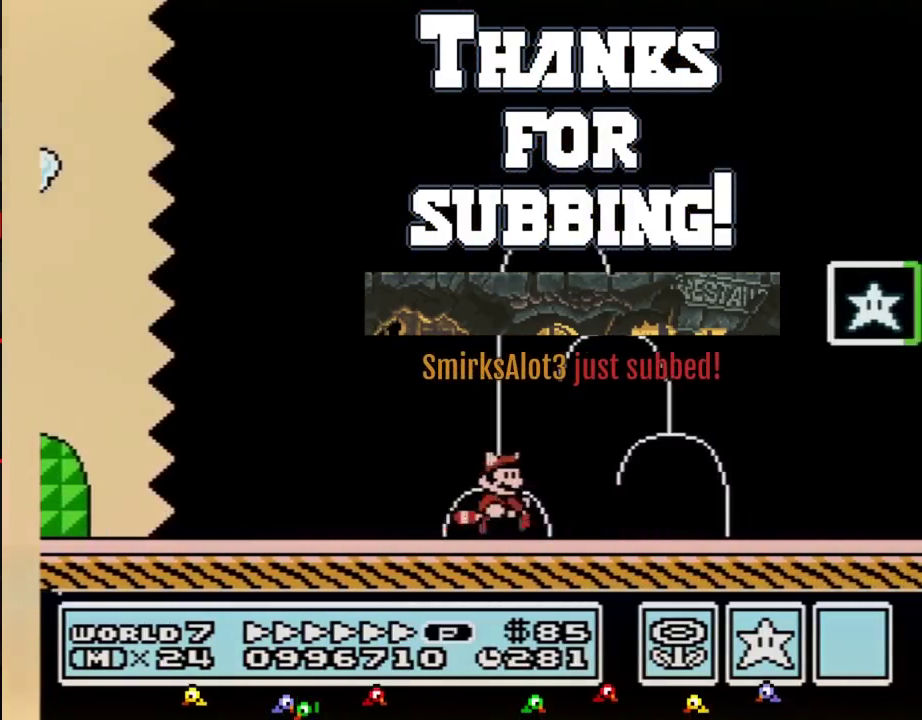
{"buttons": ["A", "B", "DPAD_RIGHT"], "events": [[283, "A", "down"]]}
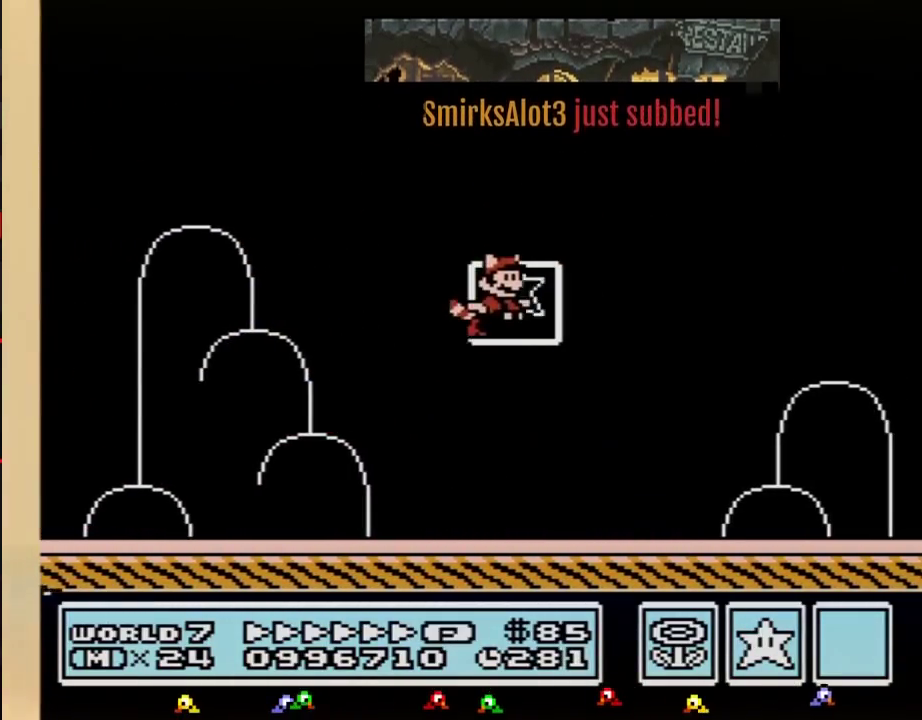
{"buttons": [], "events": [[33, "B", "up"], [67, "A", "up"], [83, "DPAD_RIGHT", "up"]]}